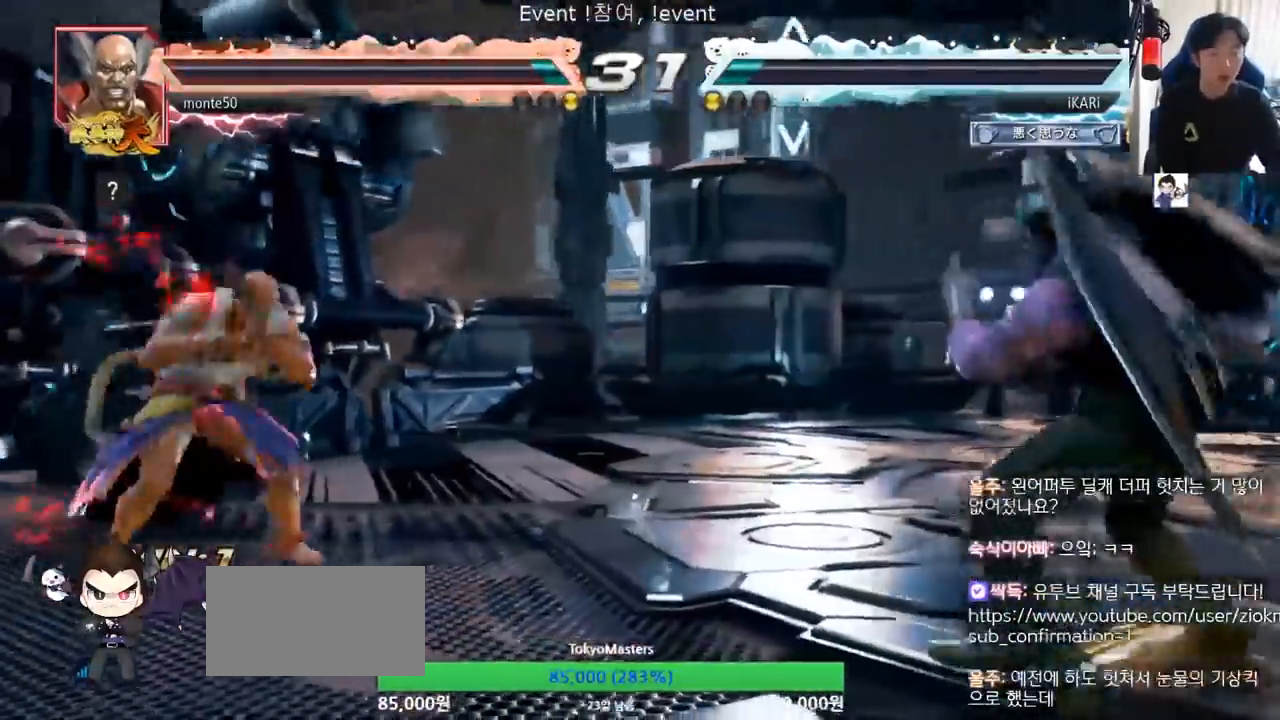
Gameplay with a controller (arcade stick); each line is a JSON object with the inputs held at the frame after it (dt_ms = milliseconds from this image to that frame). "events" lists button and stick changes between this image and that frame as [ms after this image, input, new state], when the widget could be followed in between. Not read: L3 R3.
{"dt_ms": 500, "buttons": [], "left_stick": "center", "events": [[33, "left_stick", "center"], [100, "left_stick", "left"], [233, "left_stick", "right"], [300, "left_stick", "center"], [367, "left_stick", "right"], [500, "left_stick", "center"]]}
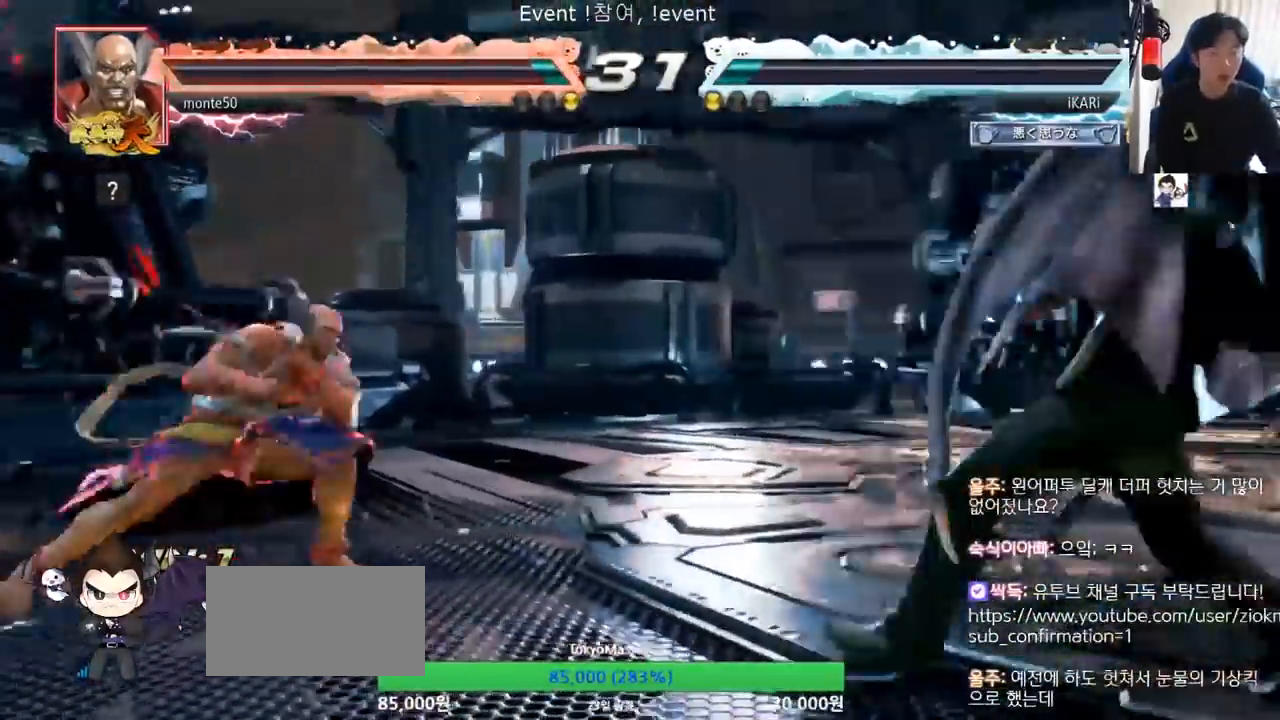
{"dt_ms": 500, "buttons": [], "left_stick": "up", "events": [[233, "left_stick", "right"], [333, "left_stick", "center"], [400, "left_stick", "up"]]}
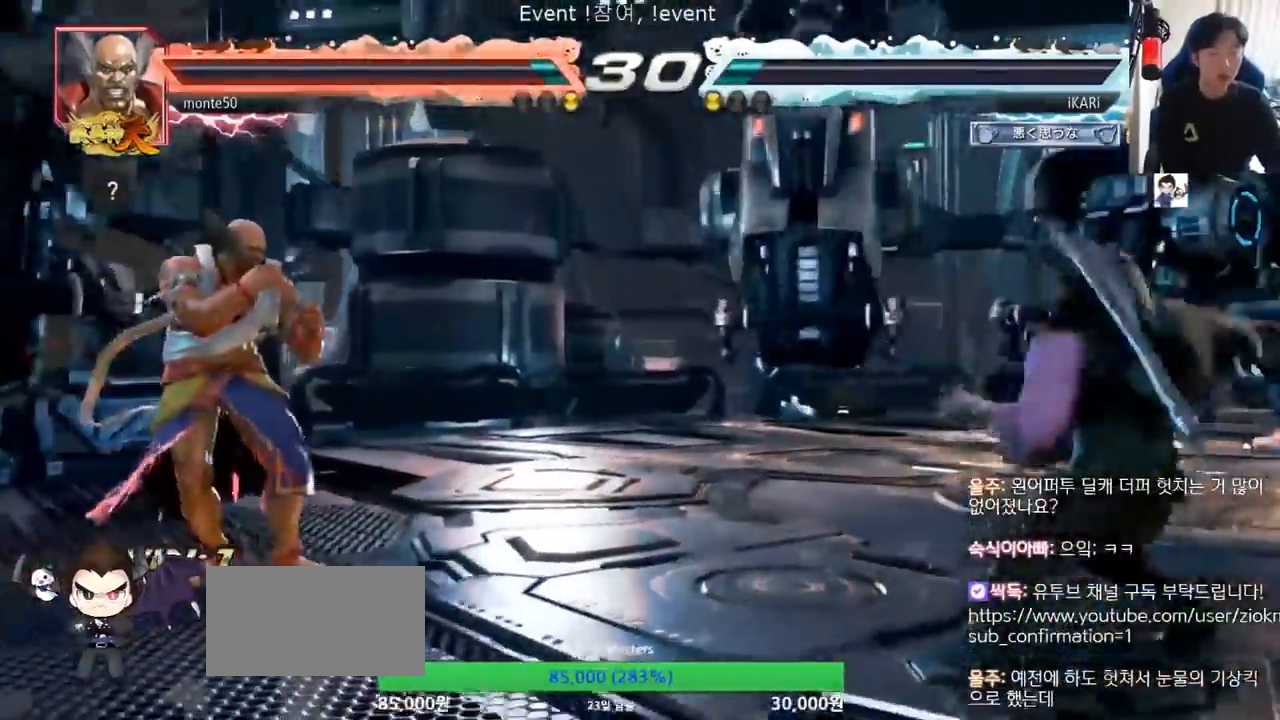
{"dt_ms": 500, "buttons": [], "left_stick": "center"}
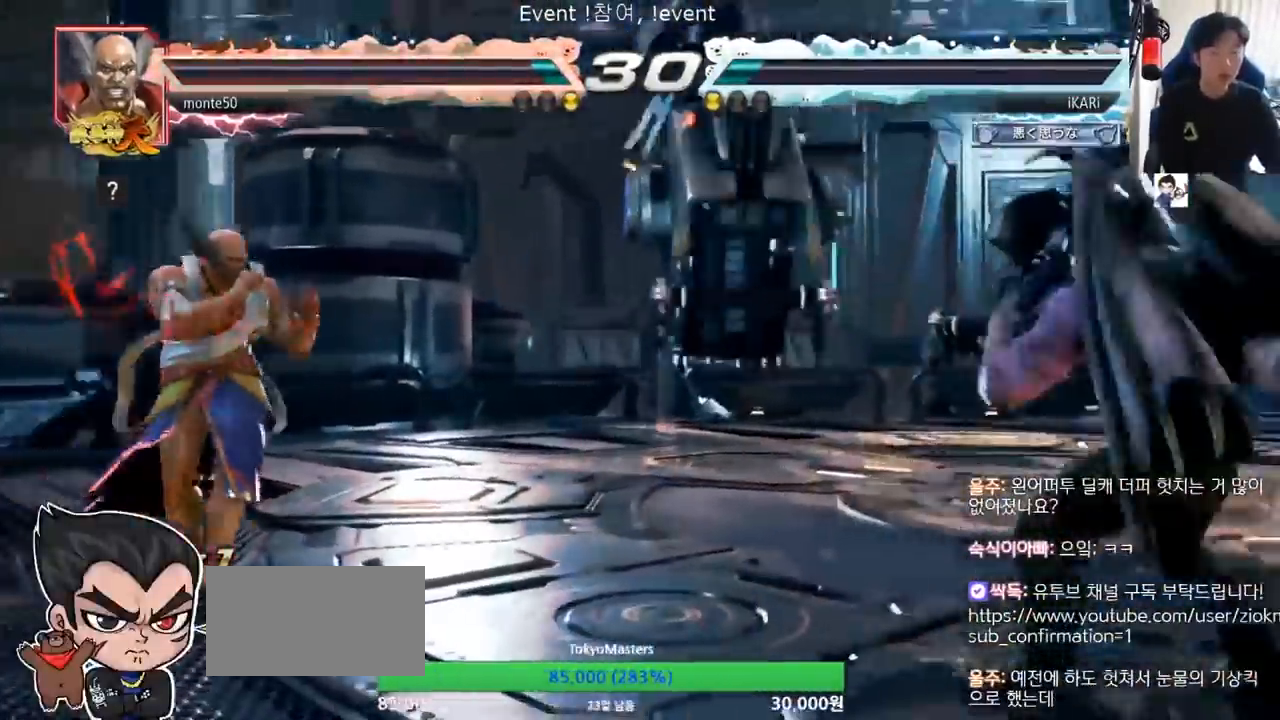
{"dt_ms": 500, "buttons": [], "left_stick": "down", "events": [[33, "left_stick", "right"], [133, "left_stick", "center"], [300, "left_stick", "left"], [400, "left_stick", "down"]]}
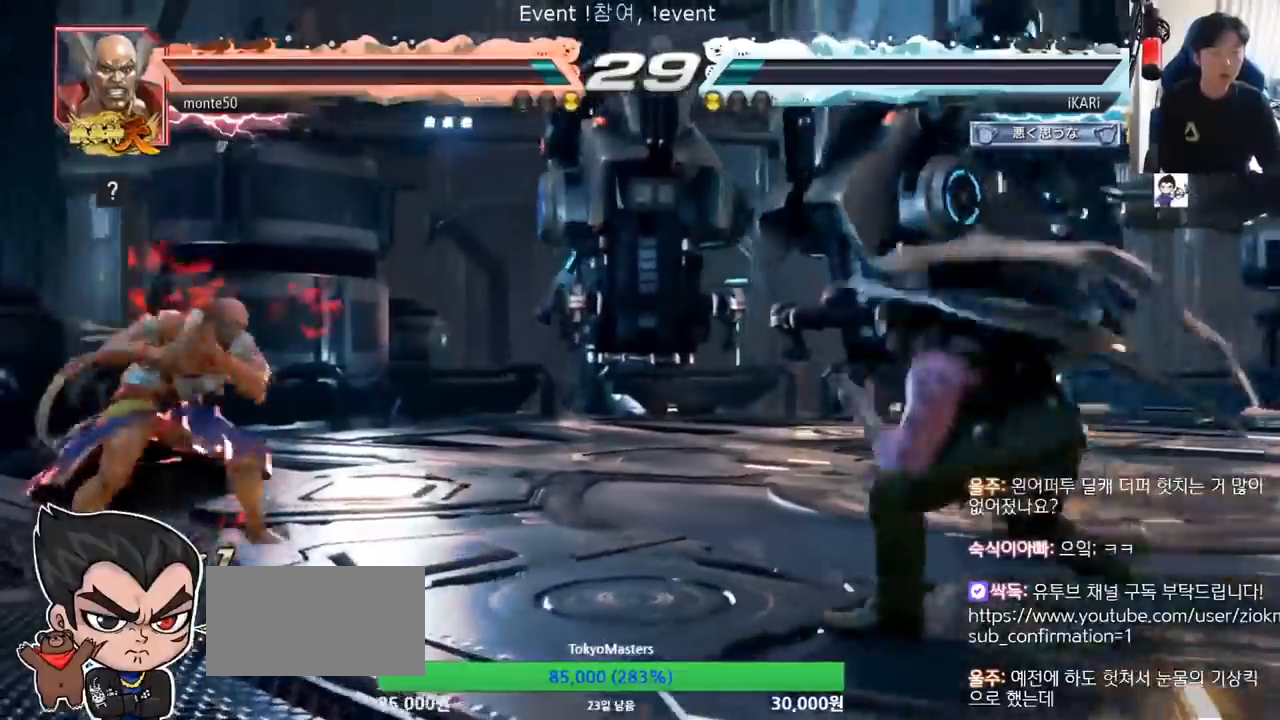
{"dt_ms": 500, "buttons": [], "left_stick": "center", "events": [[33, "left_stick", "left"], [133, "left_stick", "down-left"], [267, "left_stick", "center"], [367, "CIRCLE", "down"], [433, "CIRCLE", "up"]]}
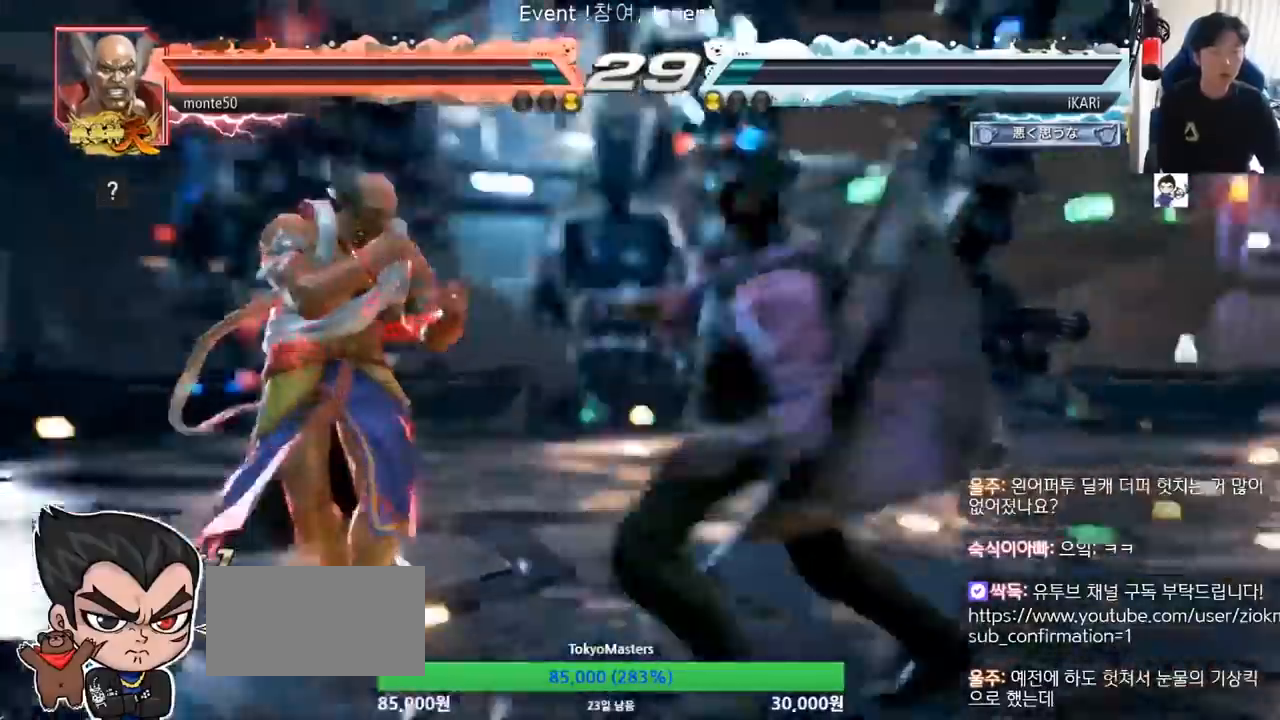
{"dt_ms": 500, "buttons": [], "left_stick": "center"}
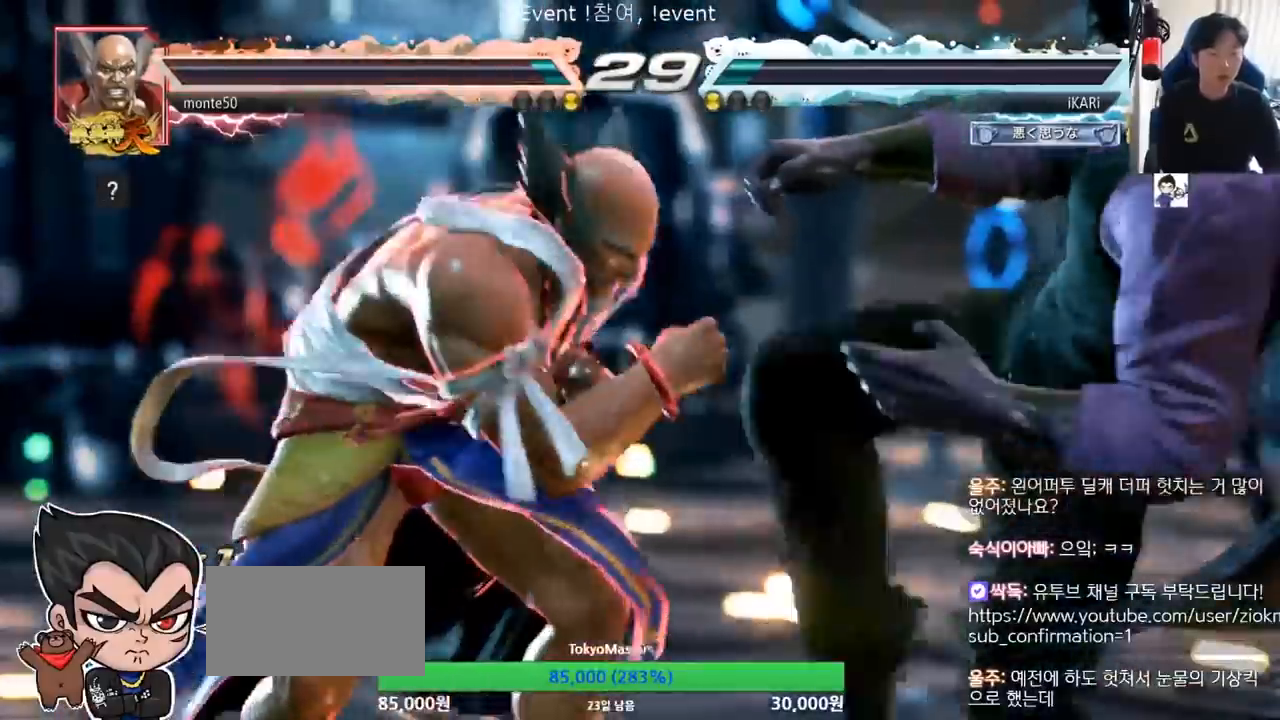
{"dt_ms": 500, "buttons": [], "left_stick": "center", "events": [[233, "CIRCLE", "down"], [267, "CIRCLE", "up"]]}
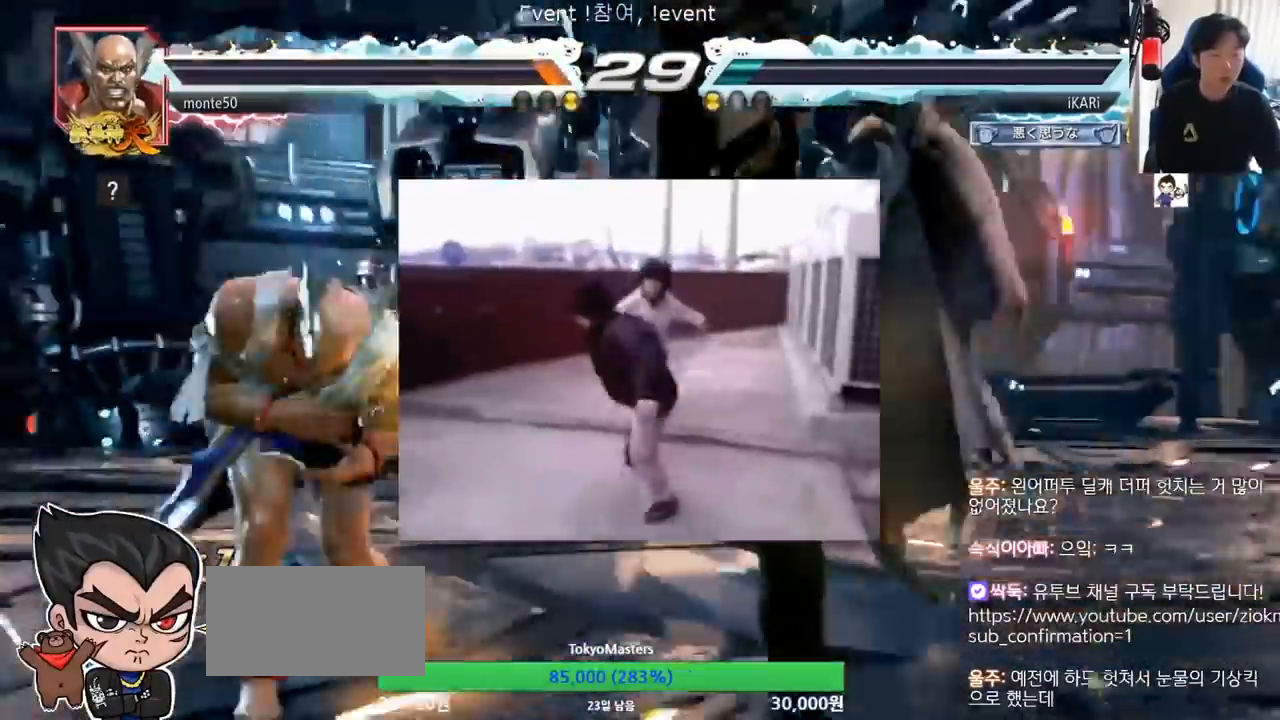
{"dt_ms": 1000, "buttons": [], "left_stick": "center"}
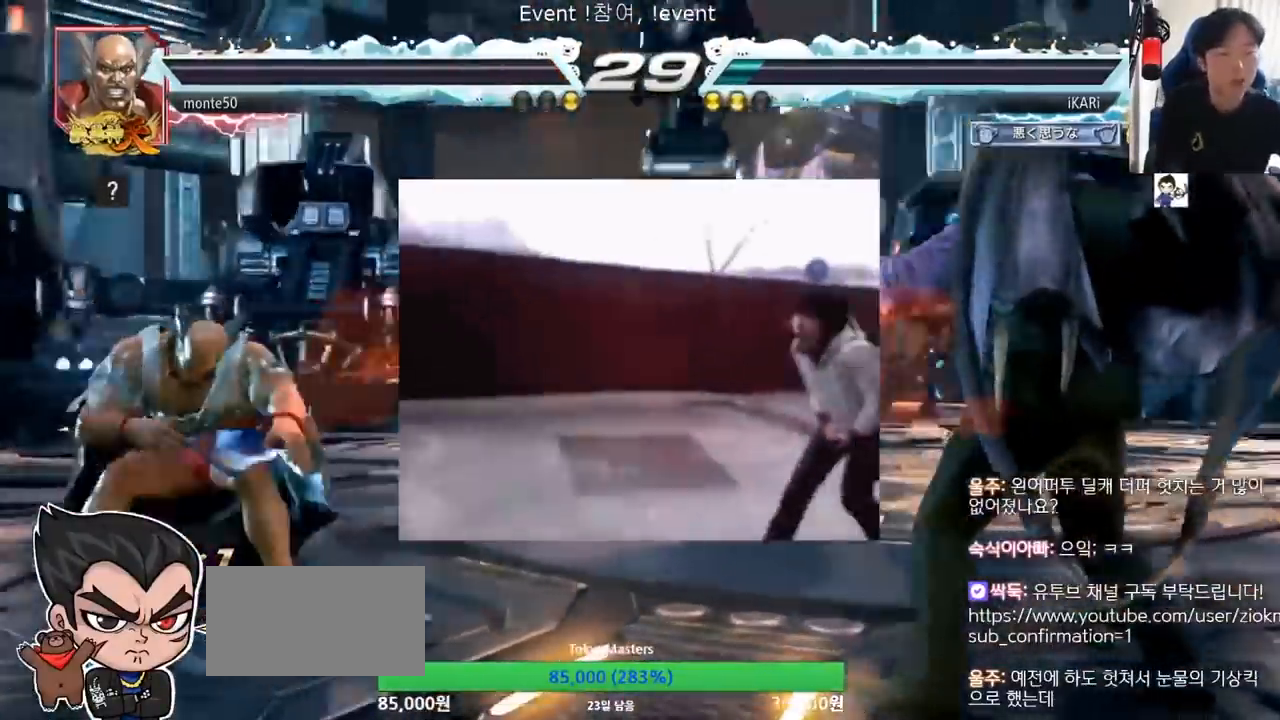
{"dt_ms": 500, "buttons": [], "left_stick": "center", "events": []}
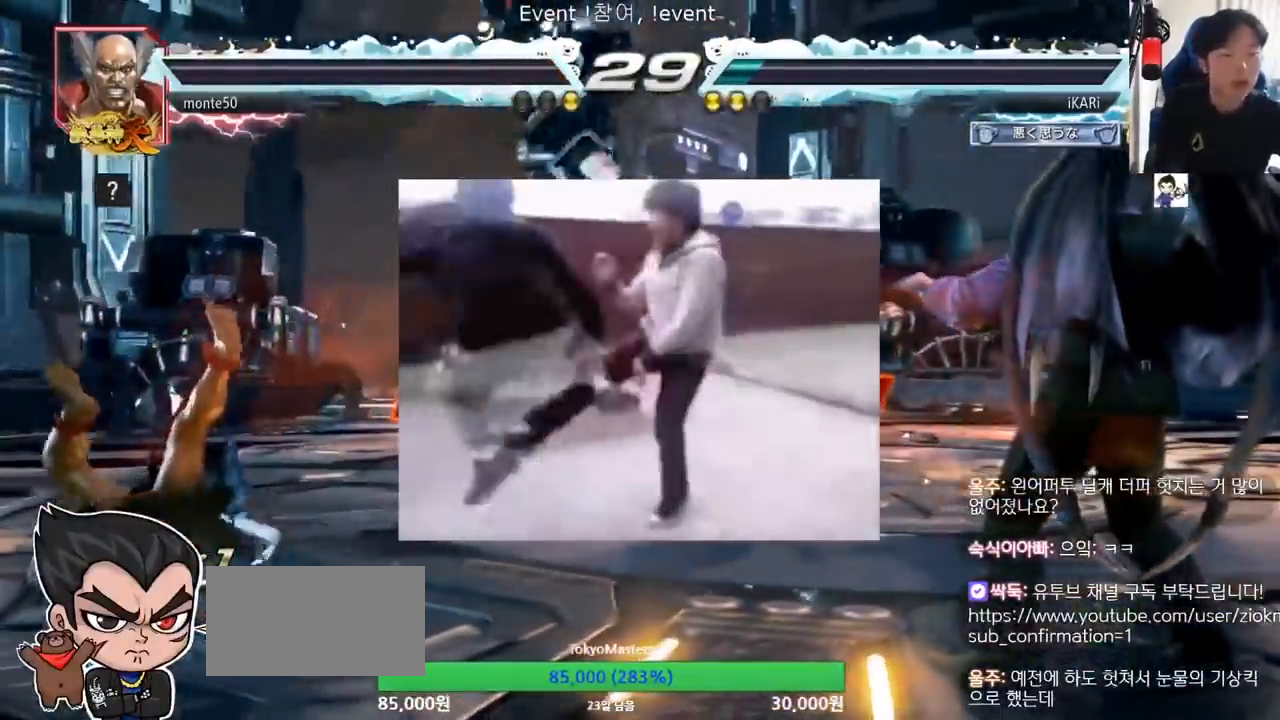
{"dt_ms": 500, "buttons": [], "left_stick": "center", "events": []}
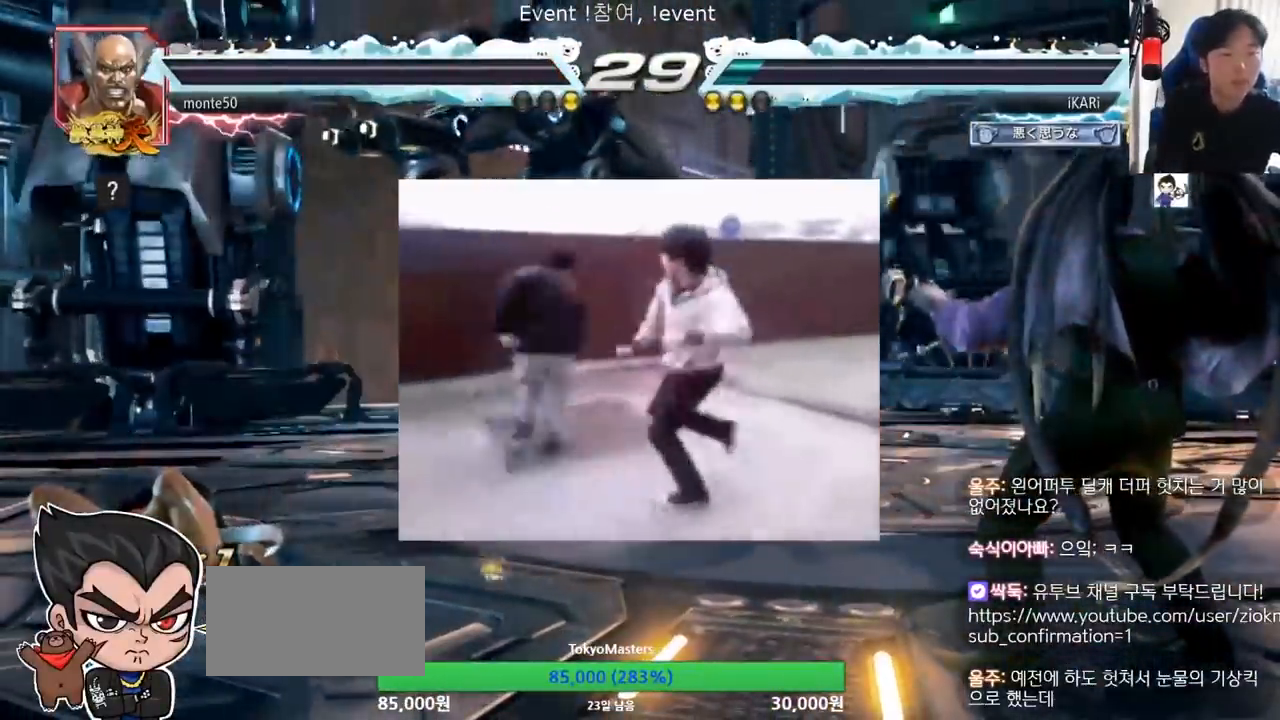
{"dt_ms": 500, "buttons": [], "left_stick": "center", "events": []}
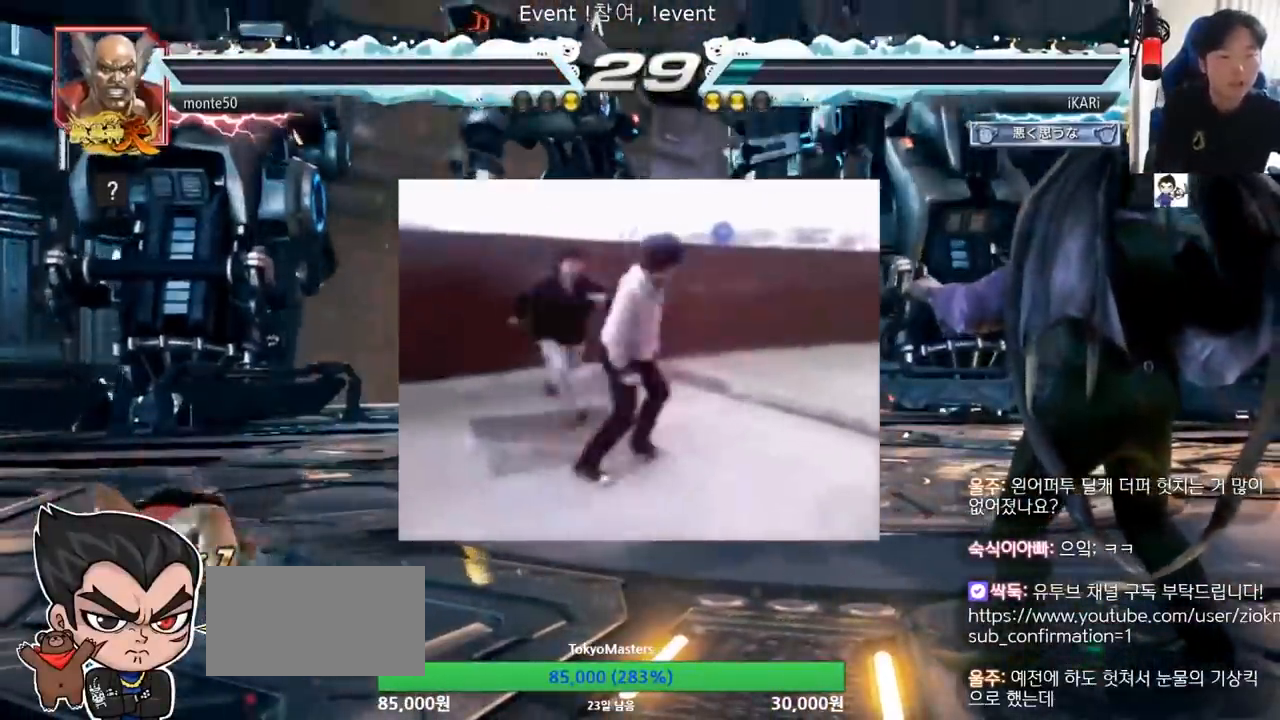
{"dt_ms": 500, "buttons": [], "left_stick": "center", "events": []}